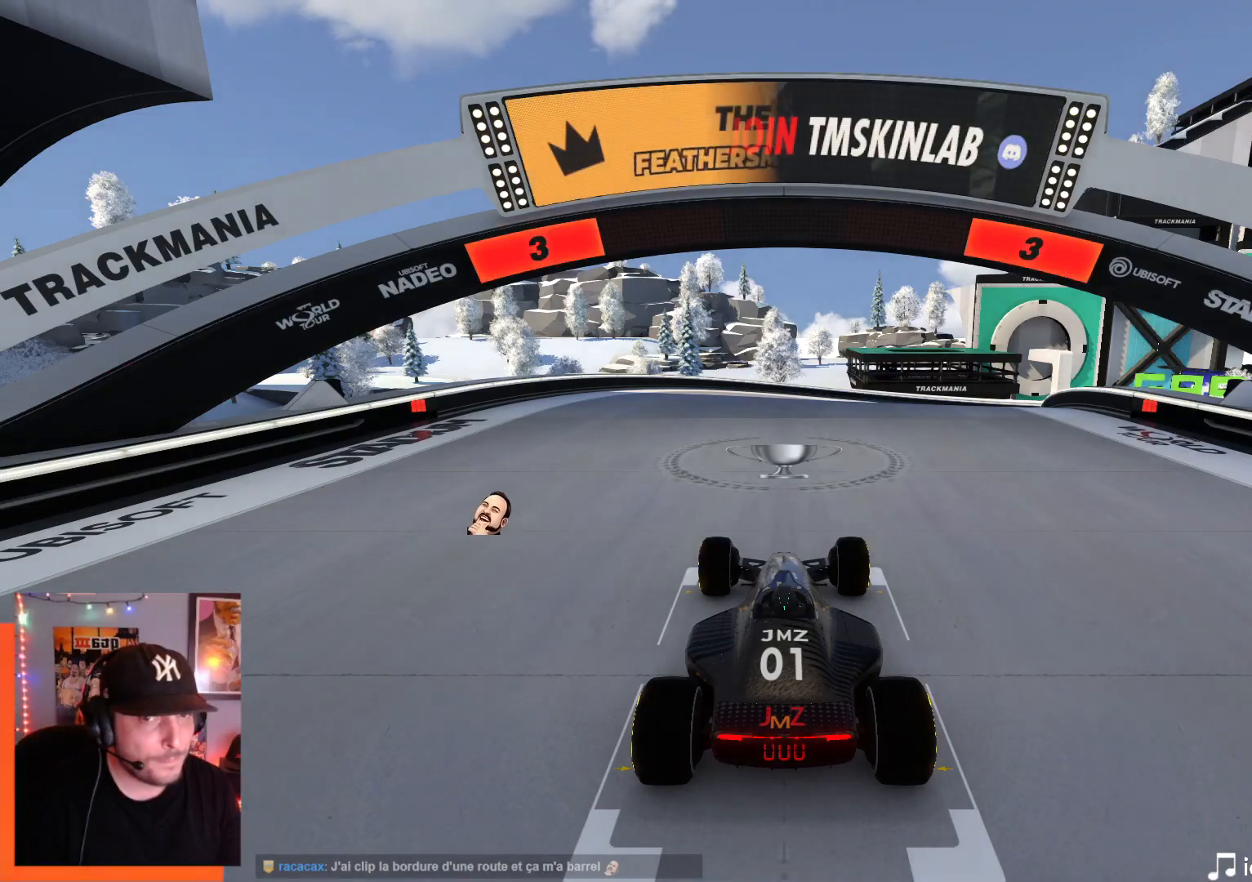
Gameplay with keyboard; each line is a JSON object with the keys held at the frame after it. "events" lists presses ("down") and releases ("up") of "down", "left", "right" and "up" between this image and that frame as [ms after this image, input, new state], when the widget could be followed in between. No other keys are recorded. Mouse input is not recorded.
{"keys": [], "events": []}
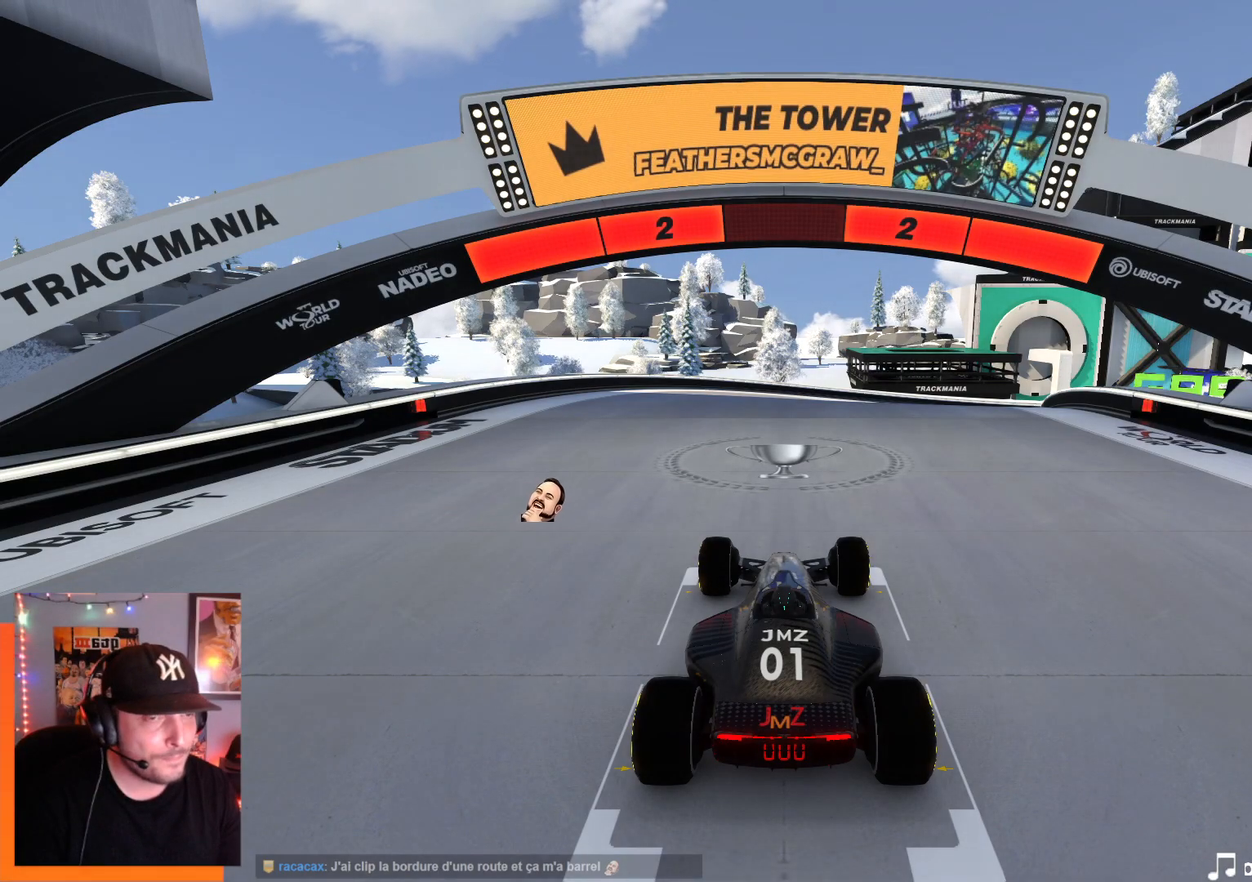
{"keys": [], "events": []}
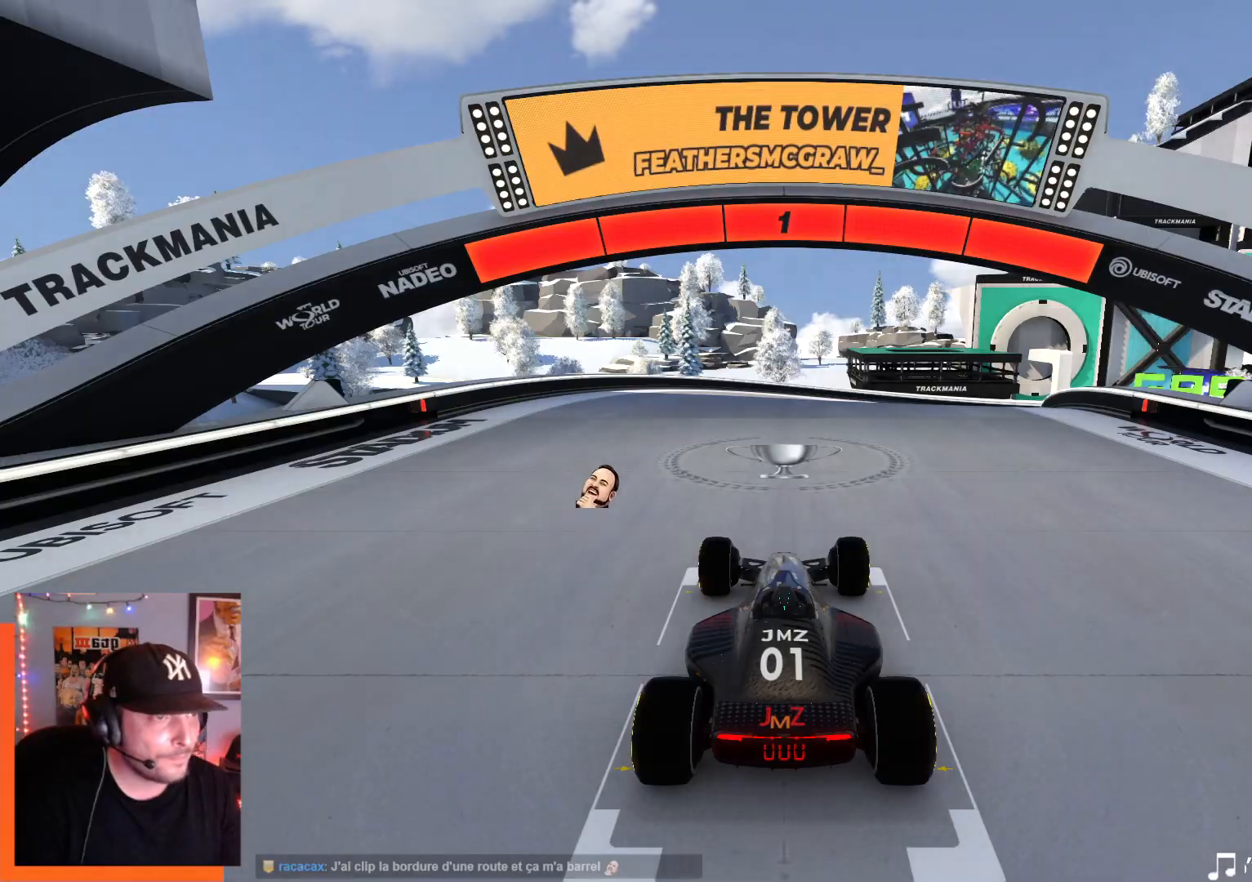
{"keys": ["up"], "events": [[100, "up", "down"]]}
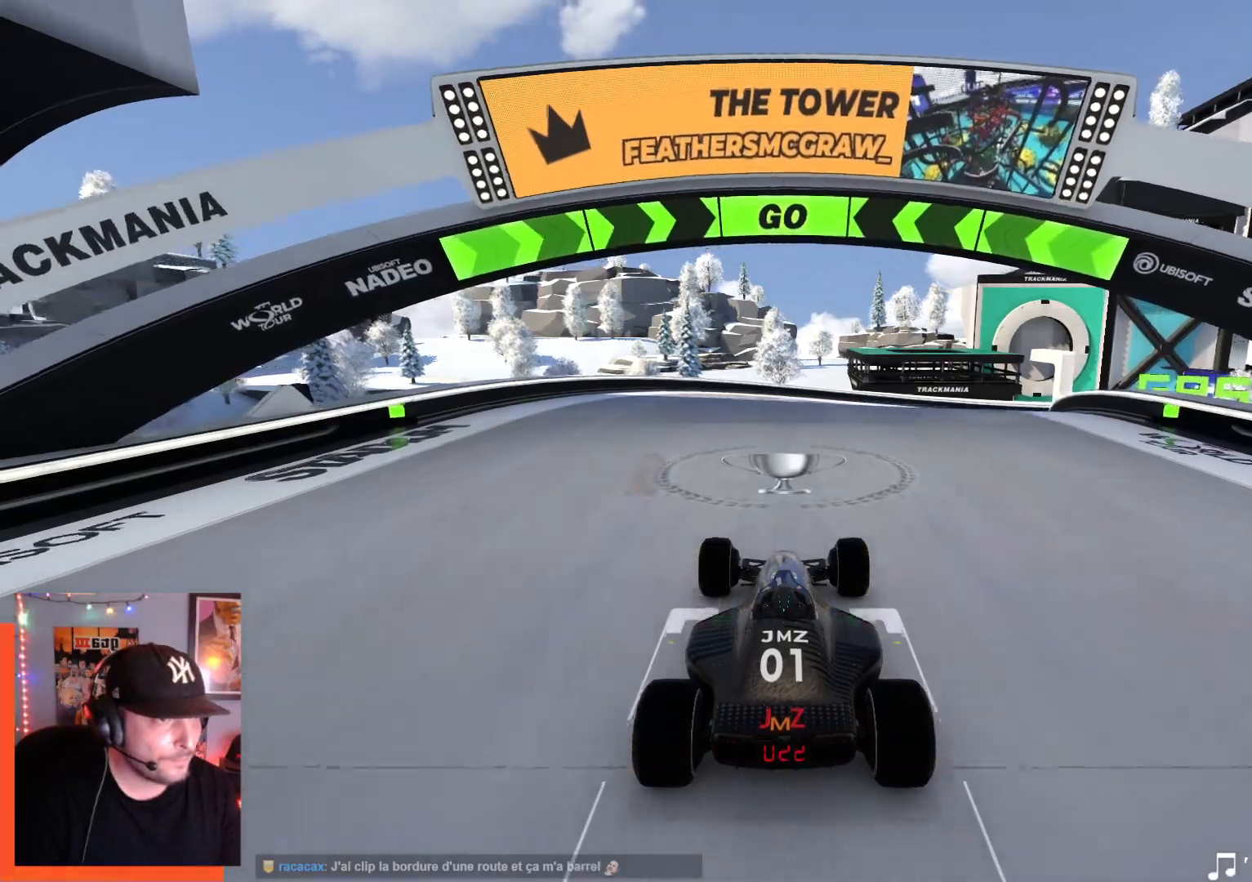
{"keys": ["right", "up"], "events": [[300, "right", "down"]]}
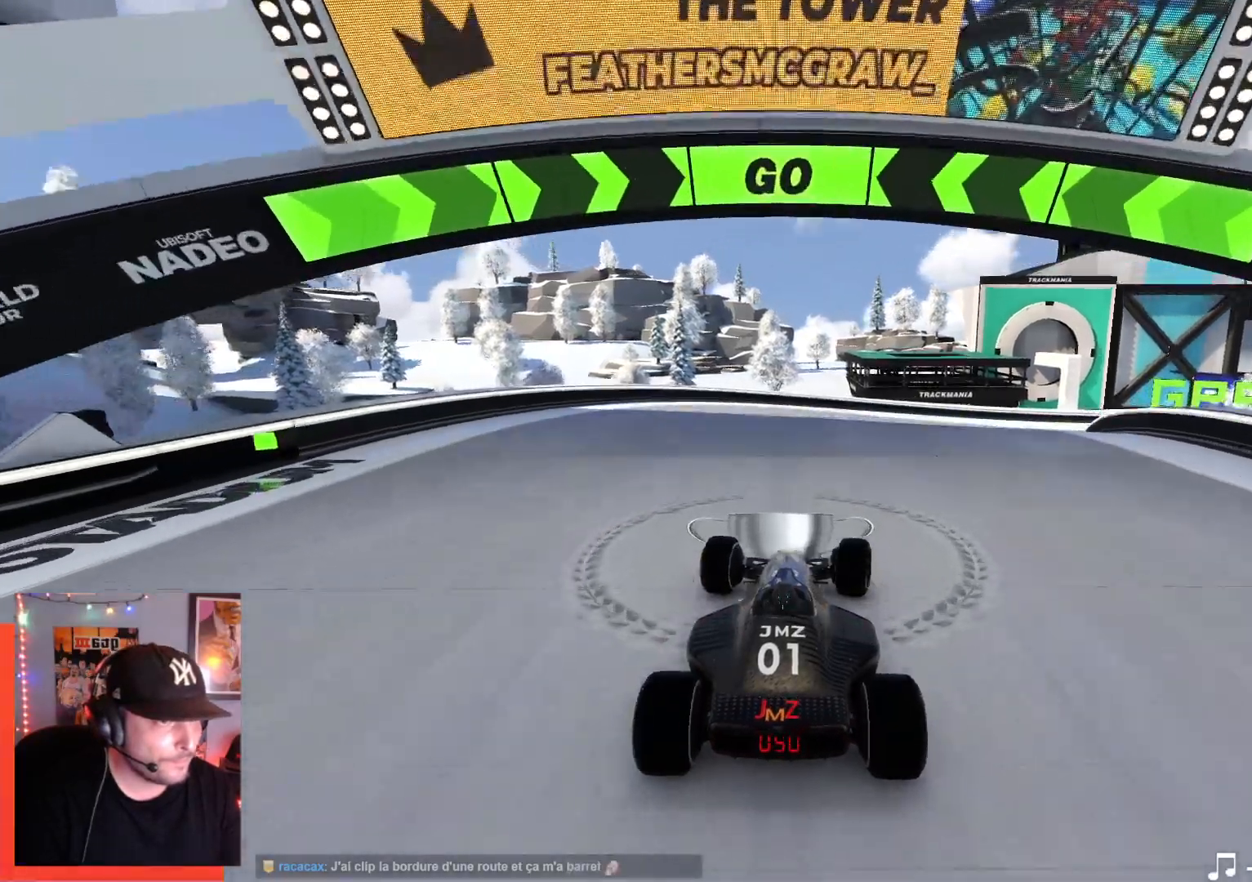
{"keys": ["right", "up"], "events": []}
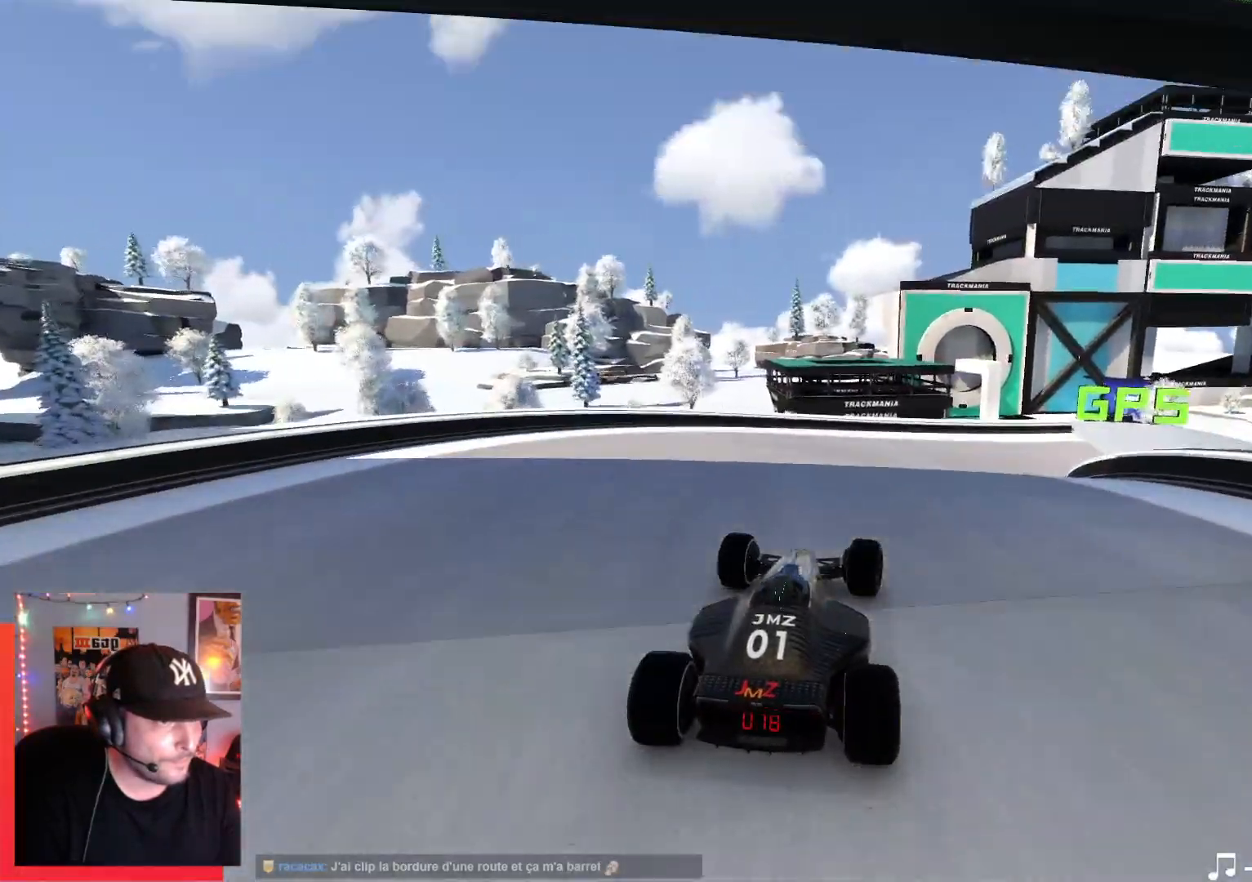
{"keys": ["right", "up"], "events": []}
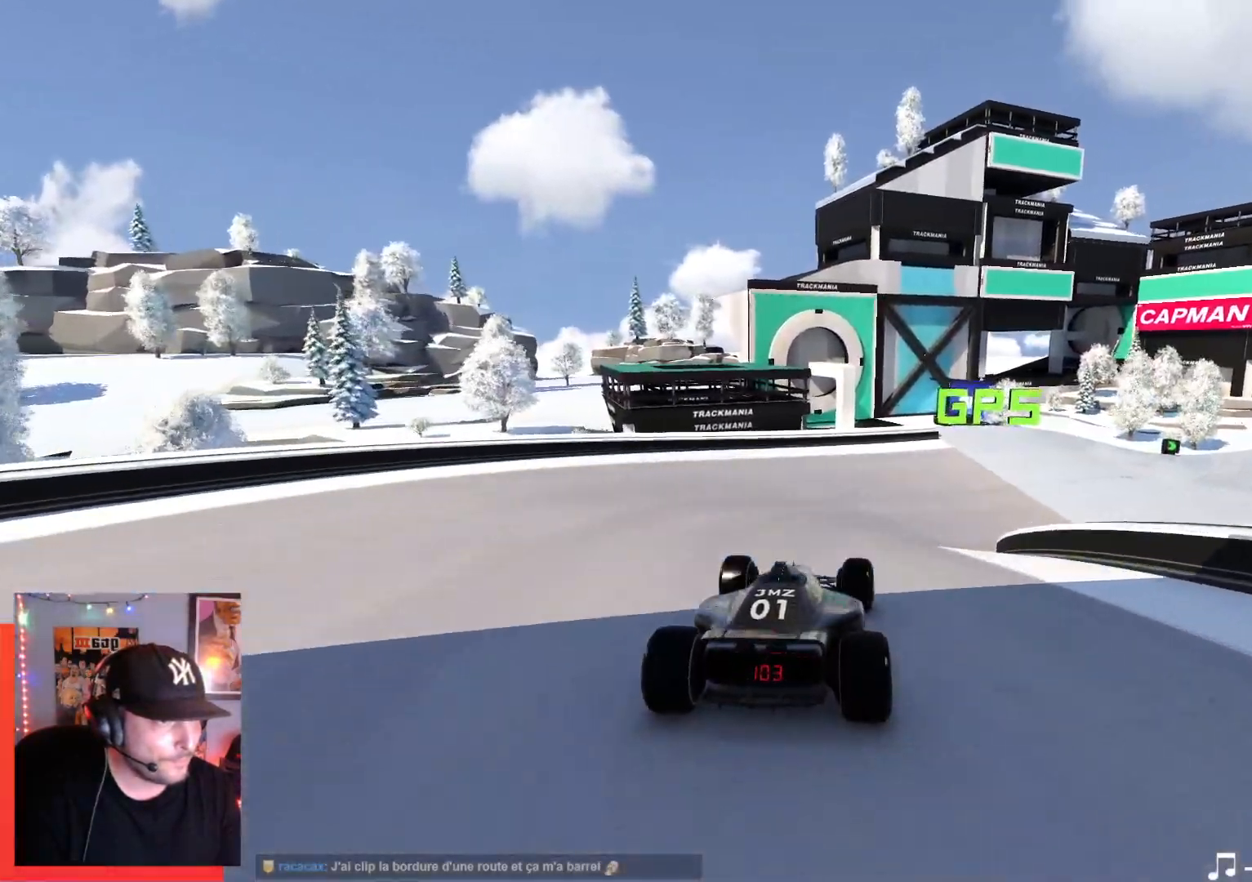
{"keys": ["right", "up"], "events": []}
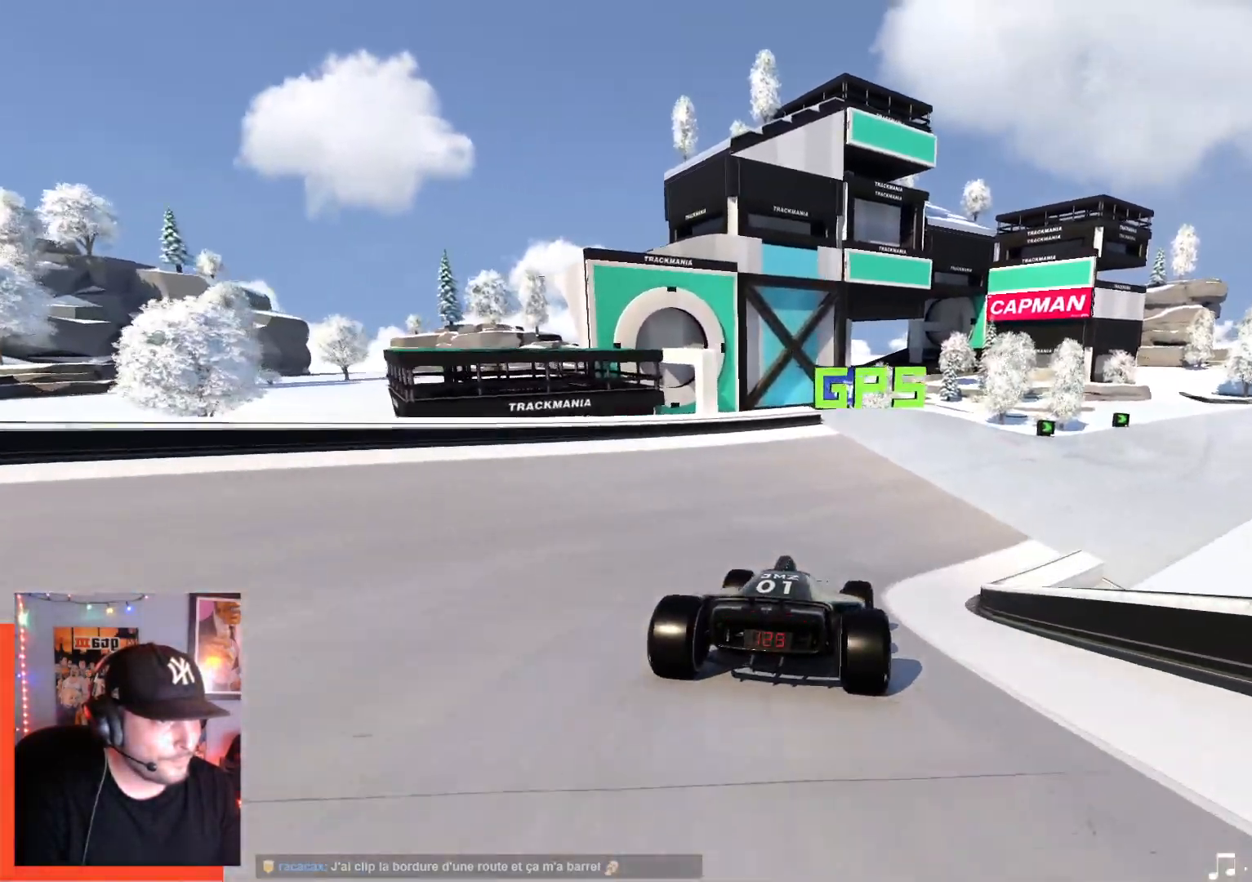
{"keys": ["right", "up"], "events": []}
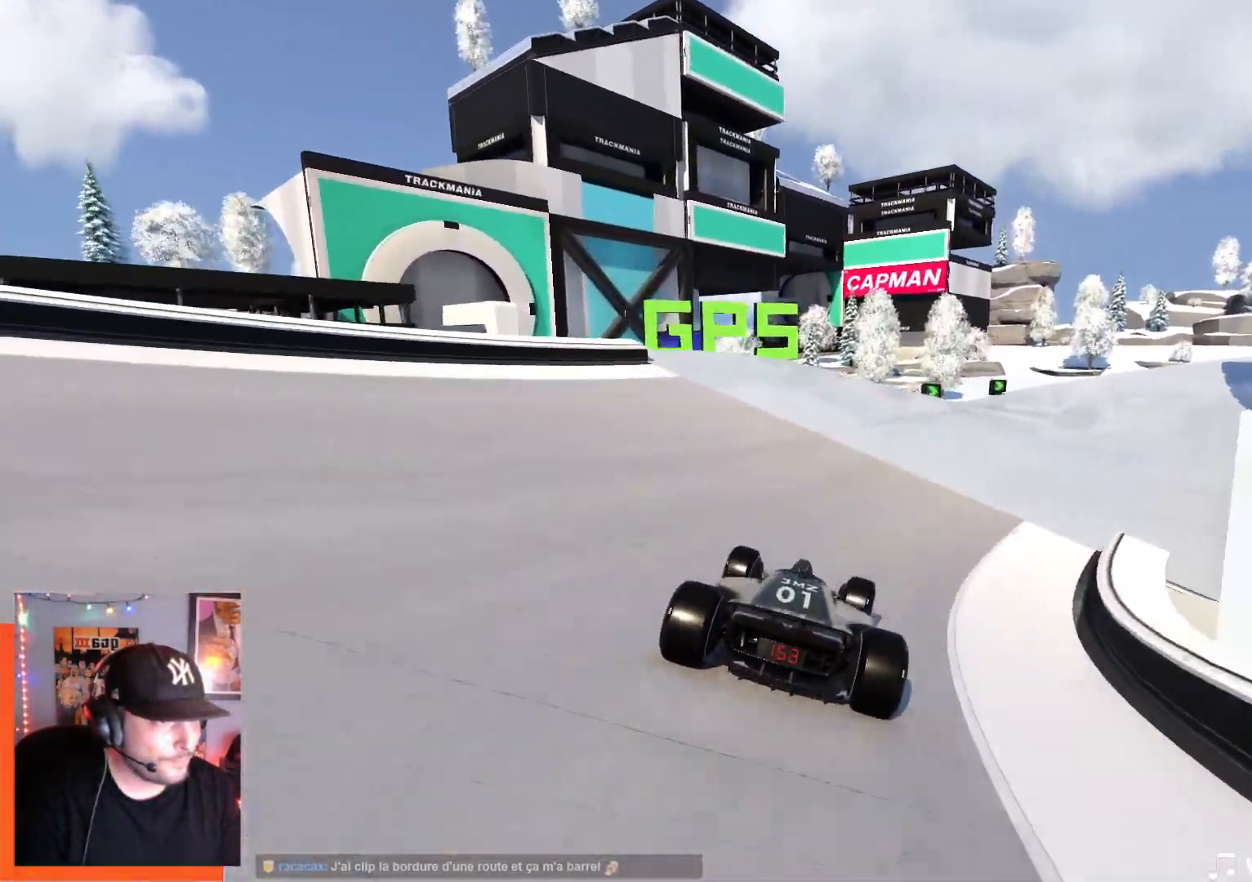
{"keys": ["right", "up"], "events": []}
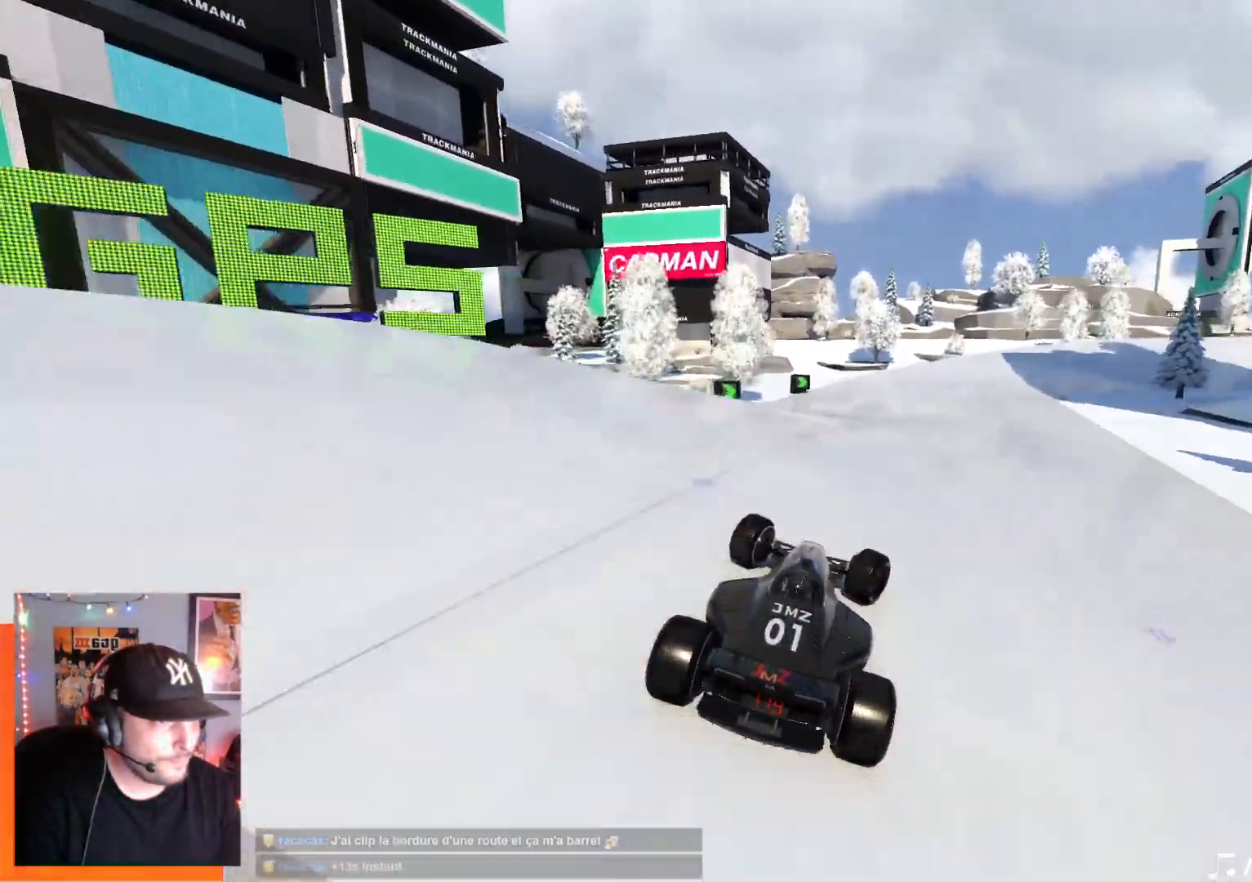
{"keys": ["up"], "events": [[467, "right", "up"]]}
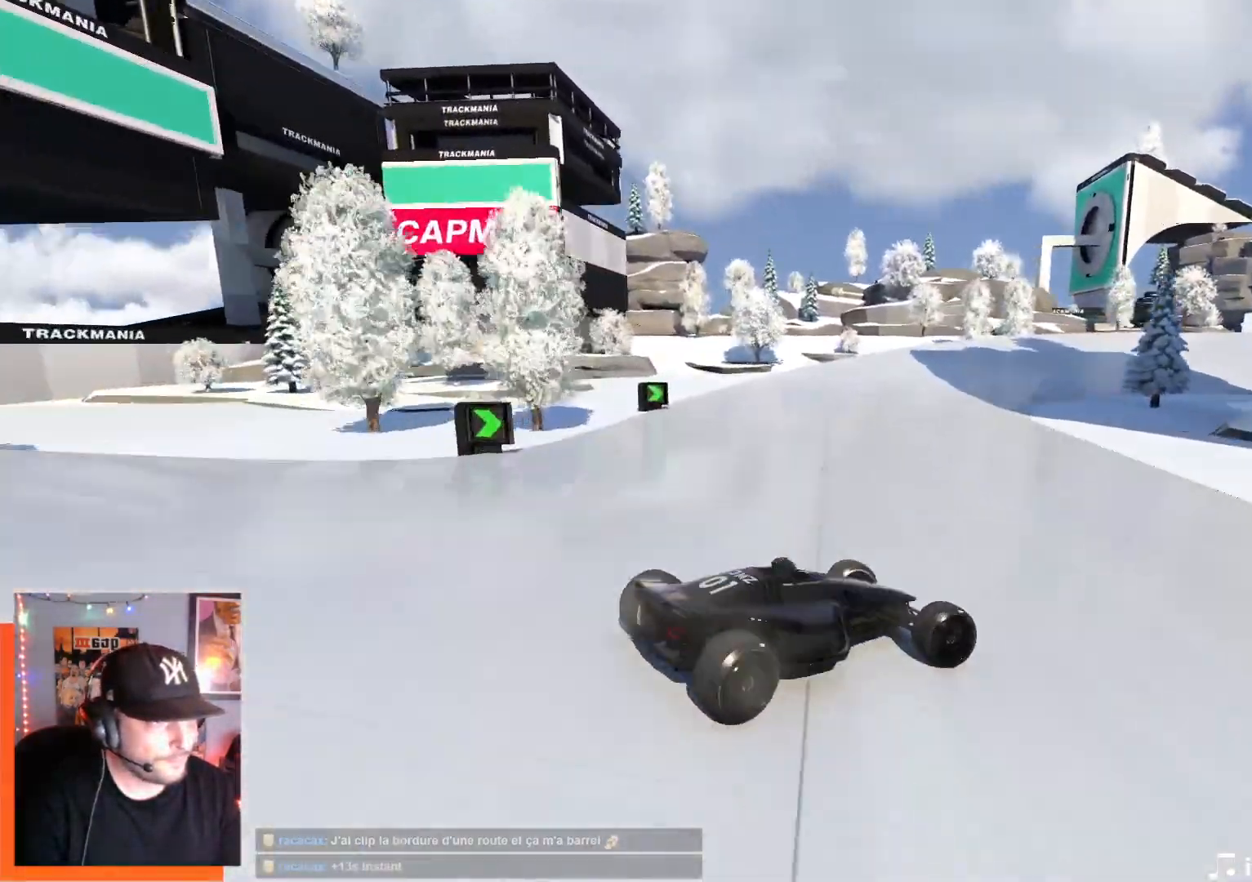
{"keys": ["left", "up"], "events": [[134, "left", "down"]]}
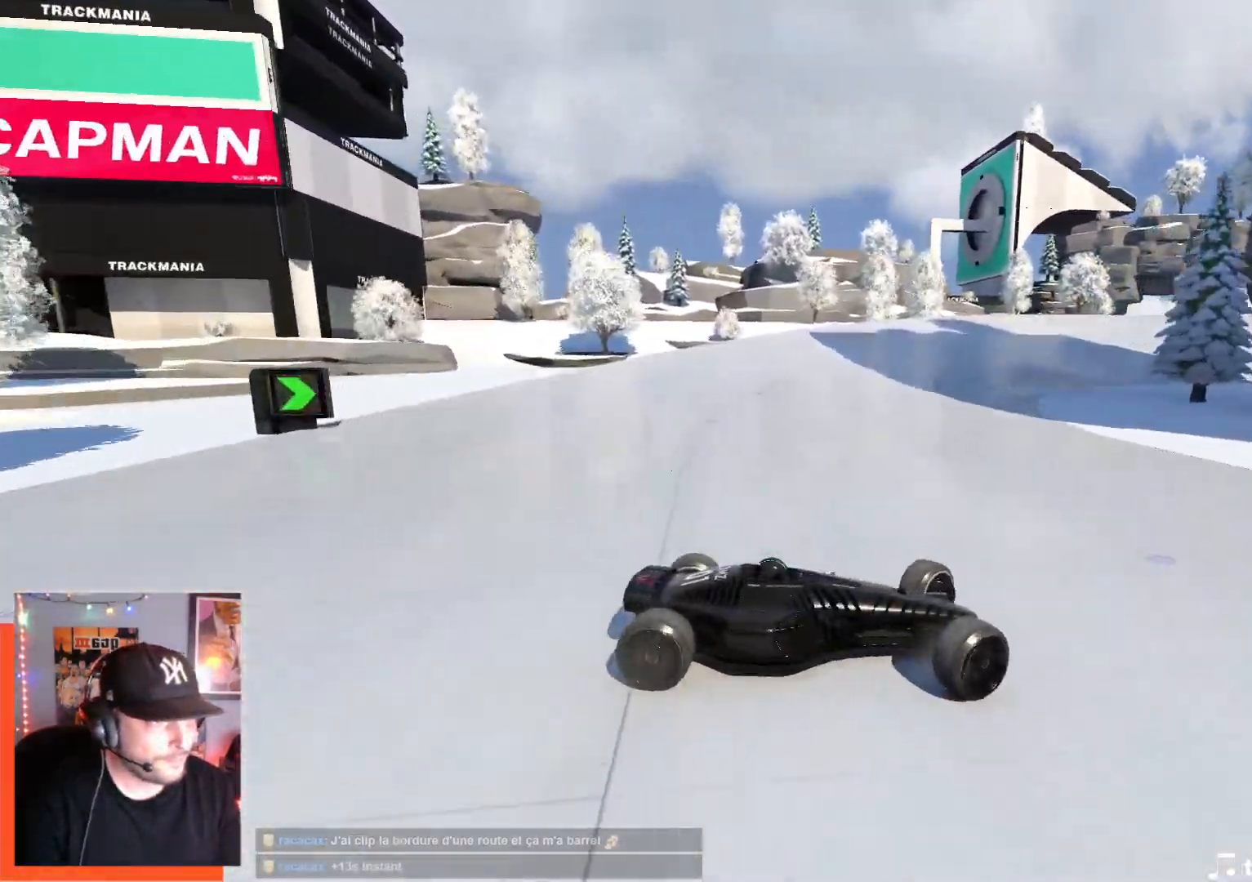
{"keys": ["left", "up"], "events": [[367, "down", "down"], [467, "down", "up"]]}
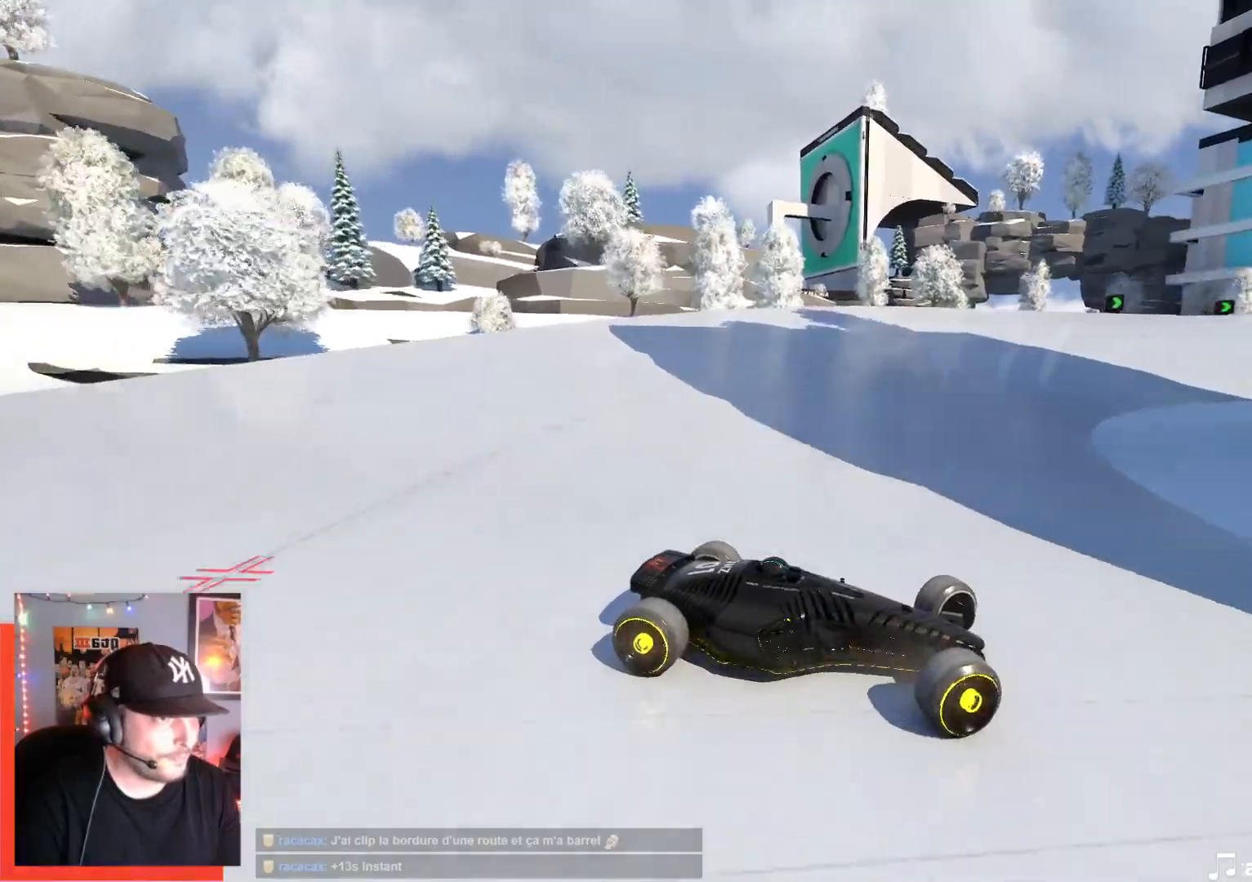
{"keys": ["left", "up"], "events": []}
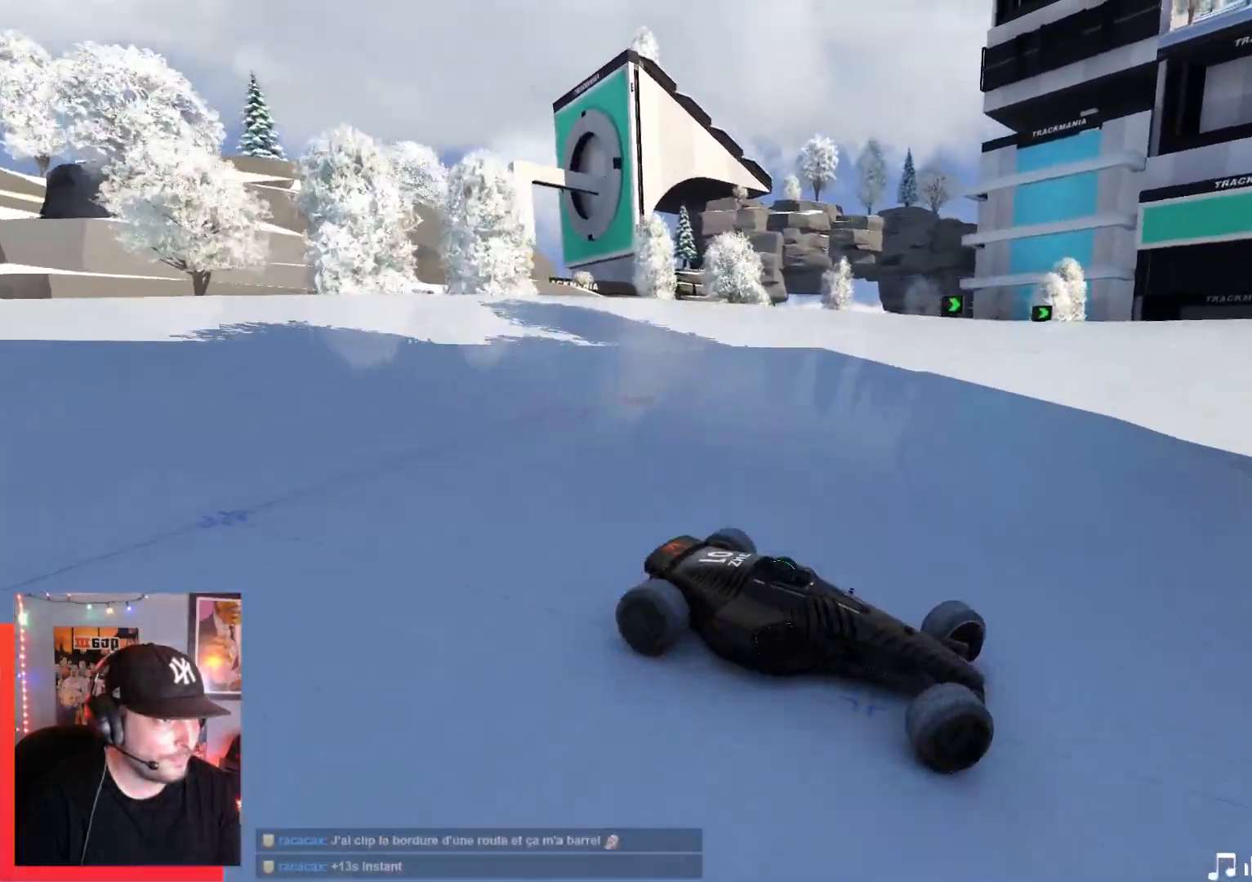
{"keys": ["left", "up"], "events": []}
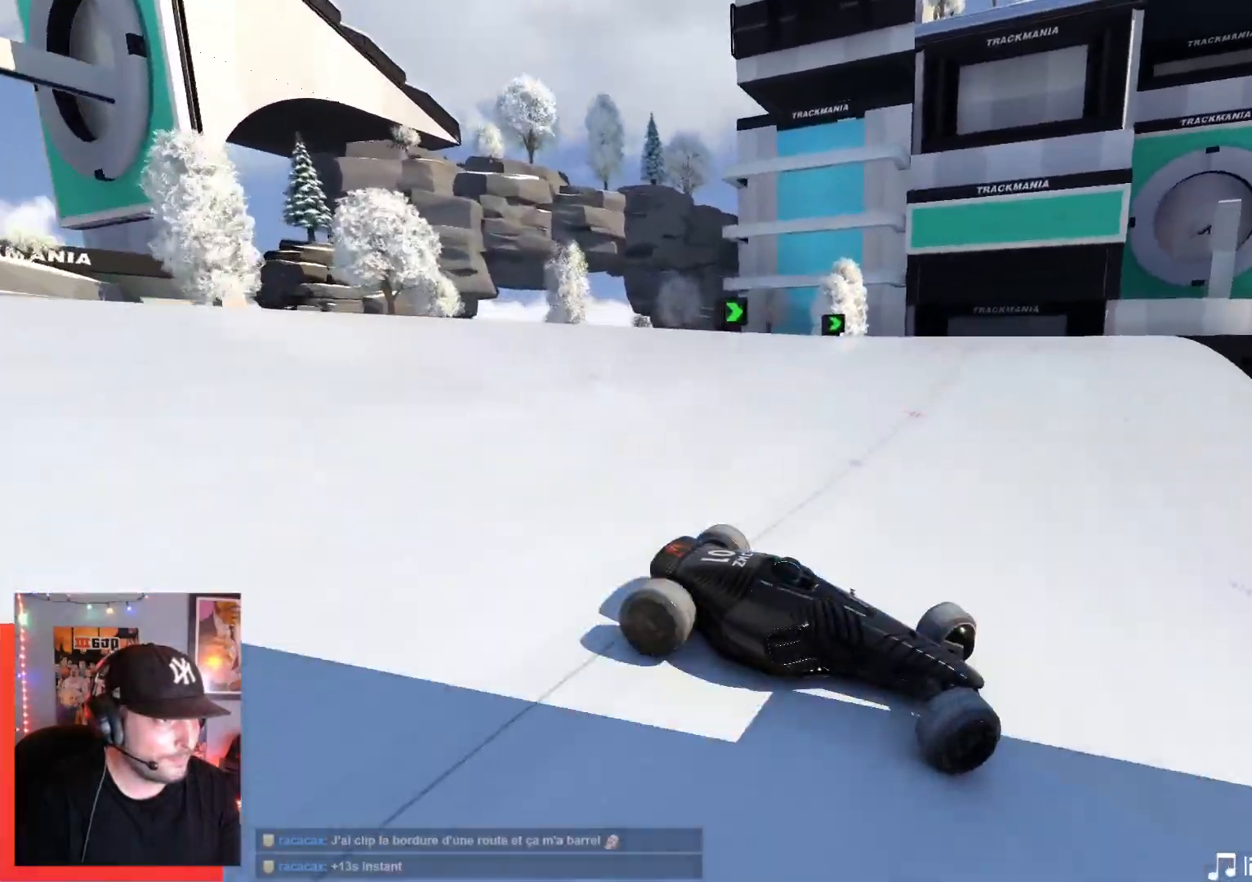
{"keys": ["left", "up"], "events": [[167, "down", "down"], [284, "down", "up"]]}
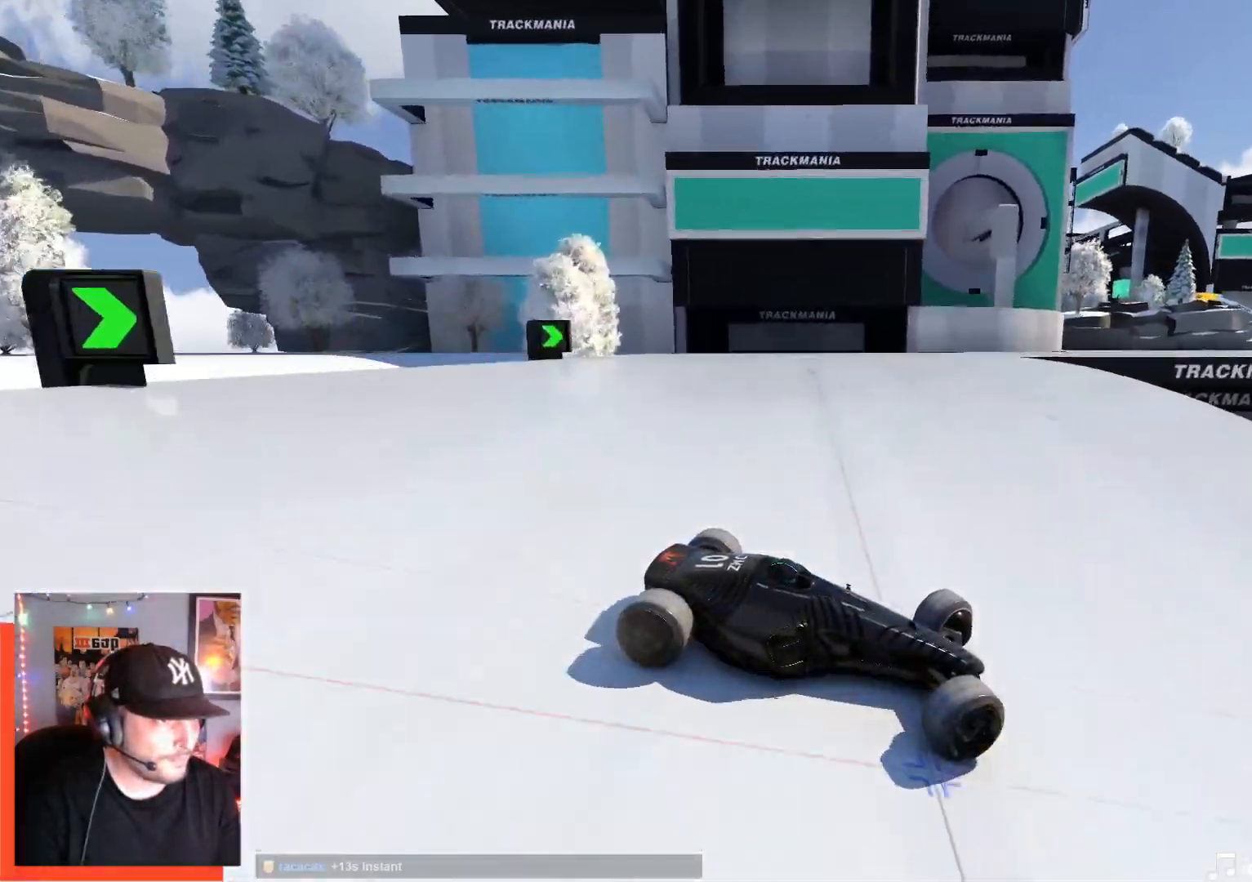
{"keys": ["left", "up"], "events": [[417, "down", "down"], [467, "down", "up"]]}
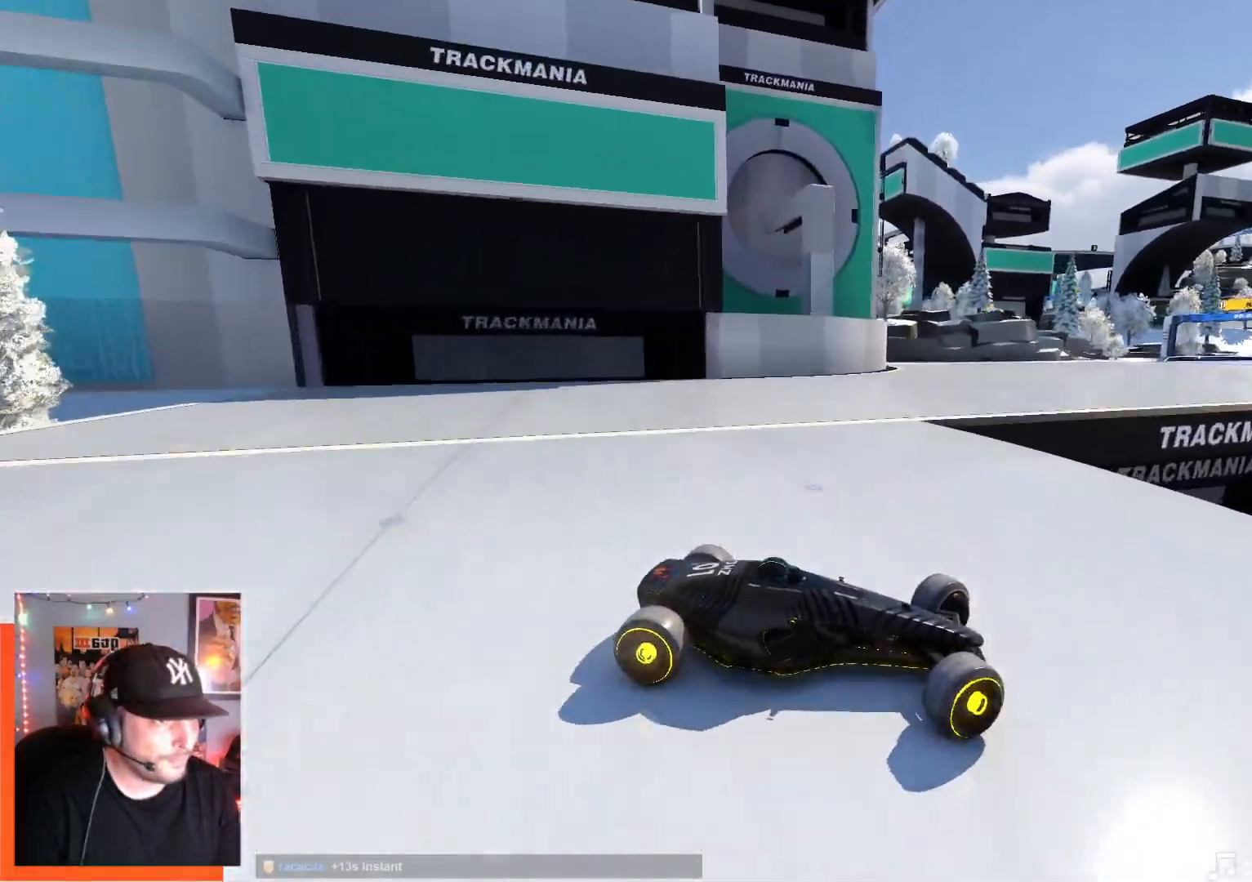
{"keys": ["left", "up"], "events": []}
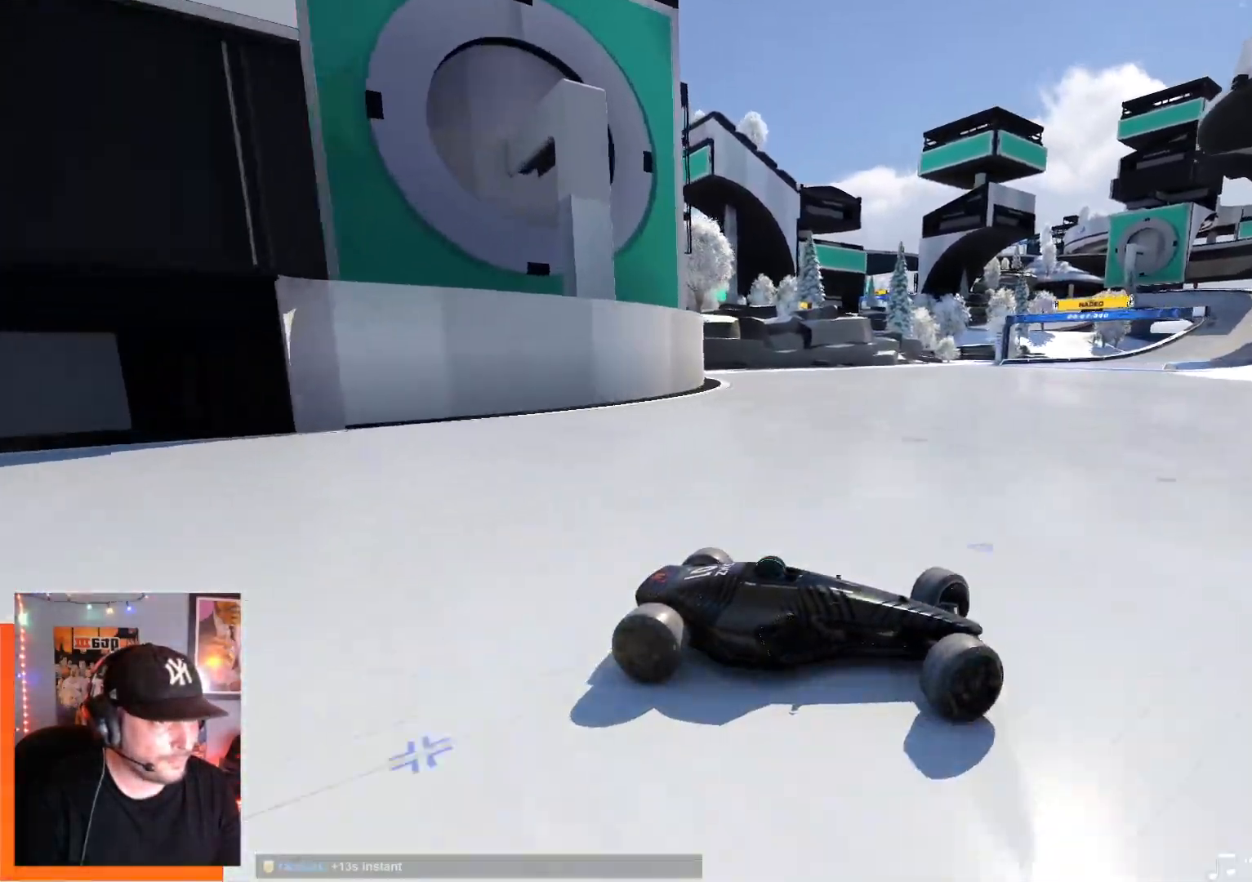
{"keys": ["left", "up"], "events": []}
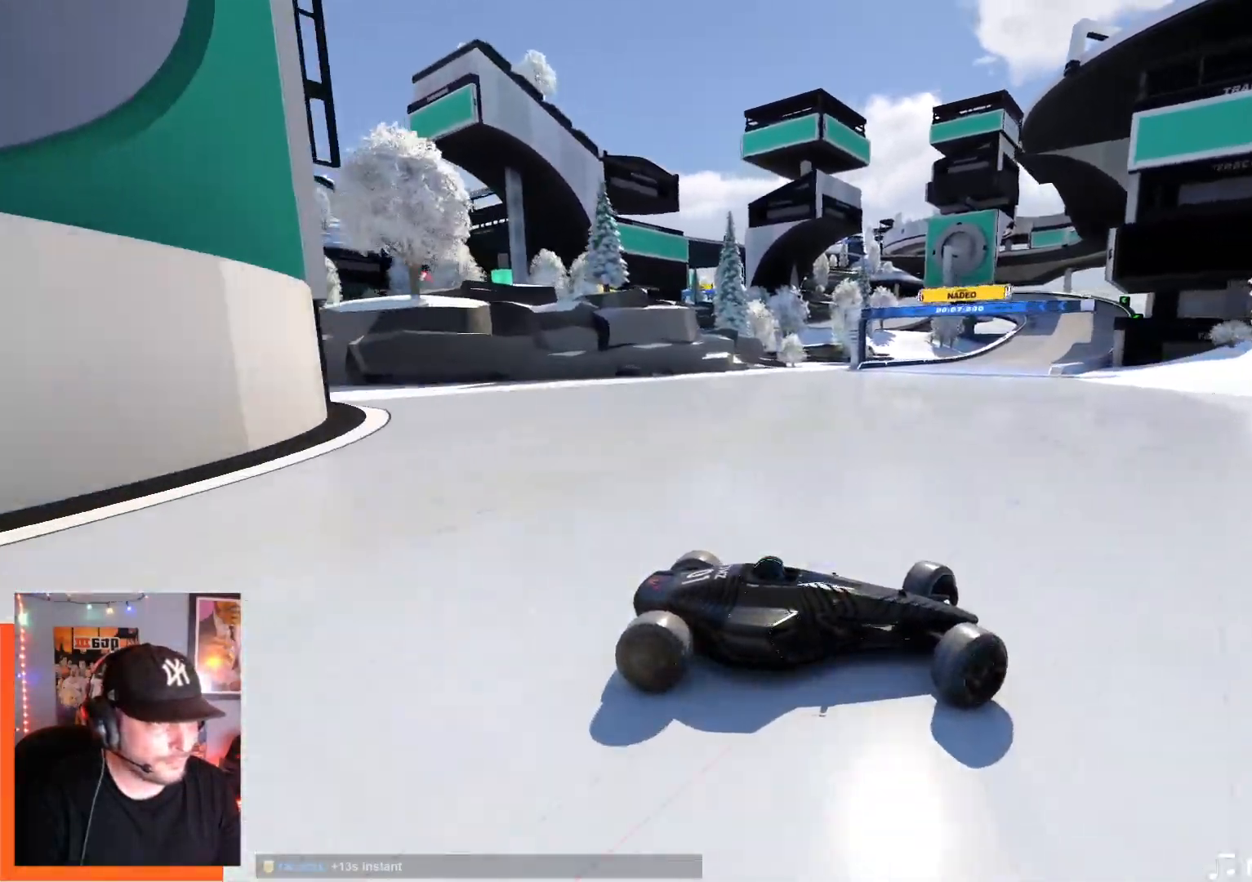
{"keys": ["left", "up"], "events": []}
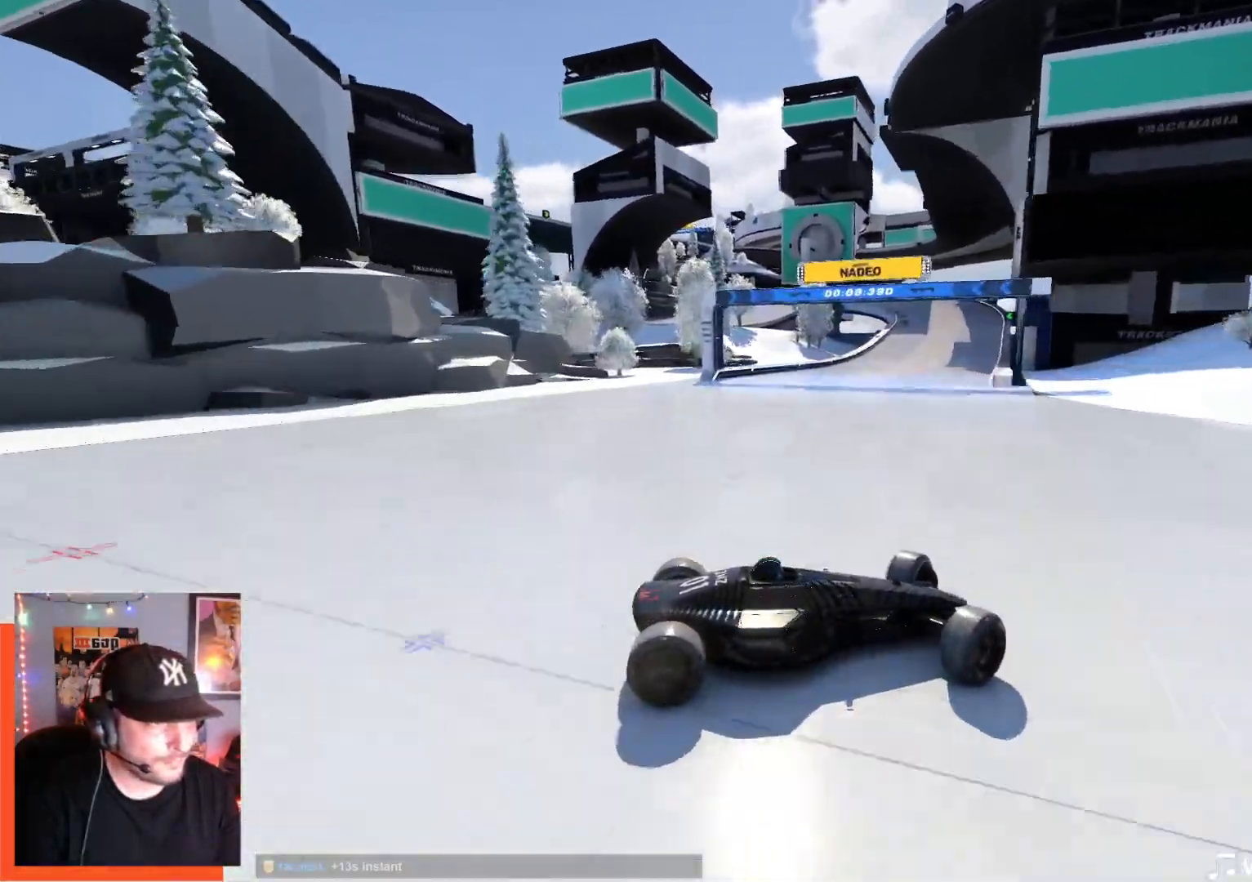
{"keys": ["left", "up"], "events": []}
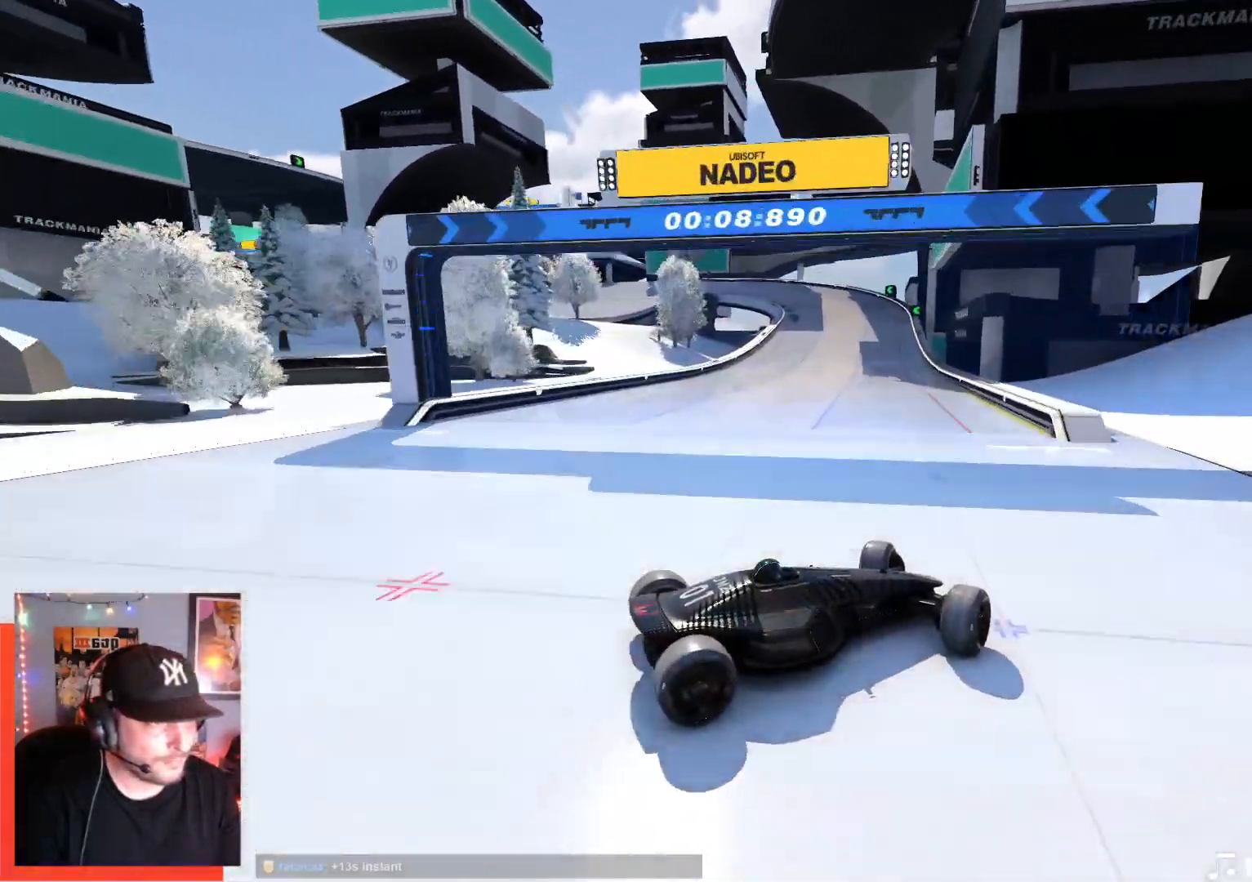
{"keys": ["left", "up"], "events": []}
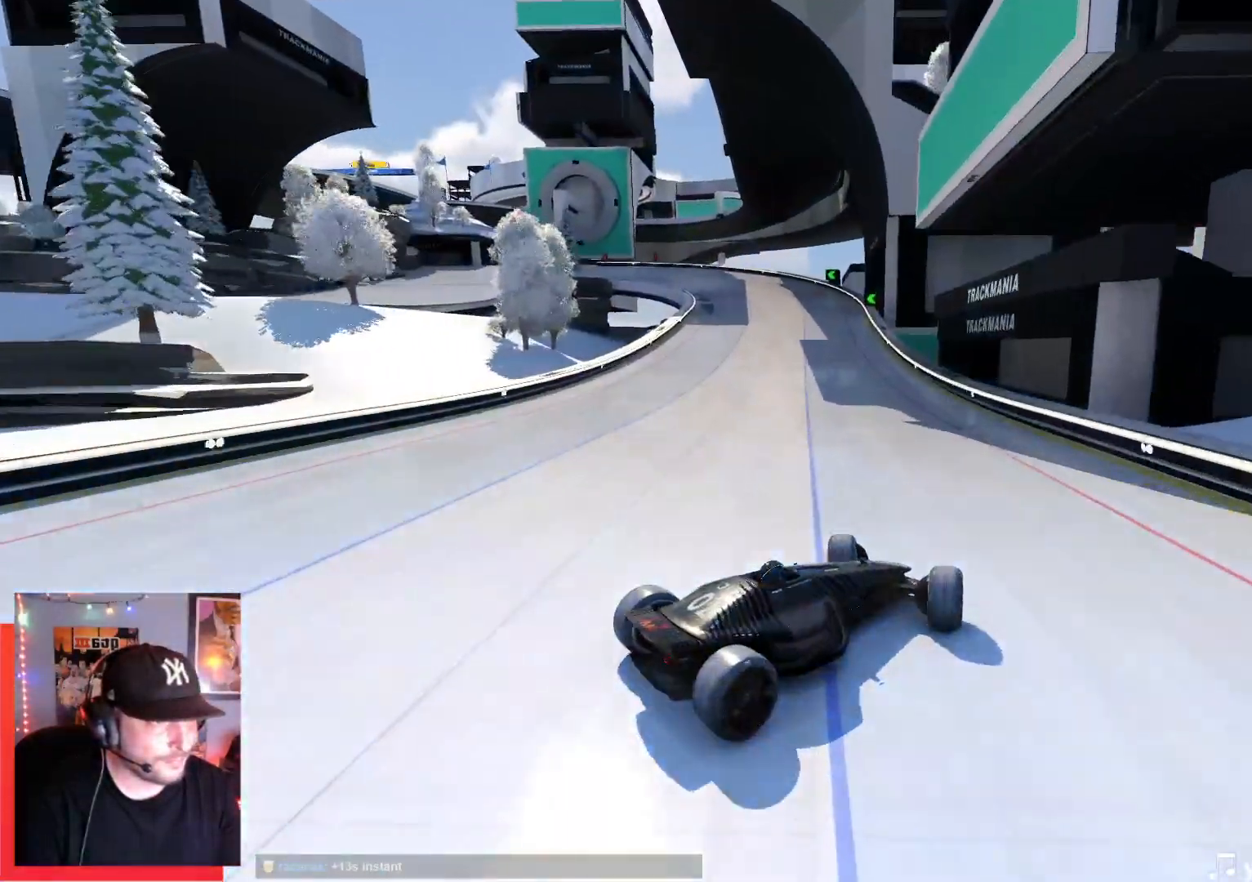
{"keys": ["left", "up"], "events": [[17, "up", "up"], [400, "up", "down"]]}
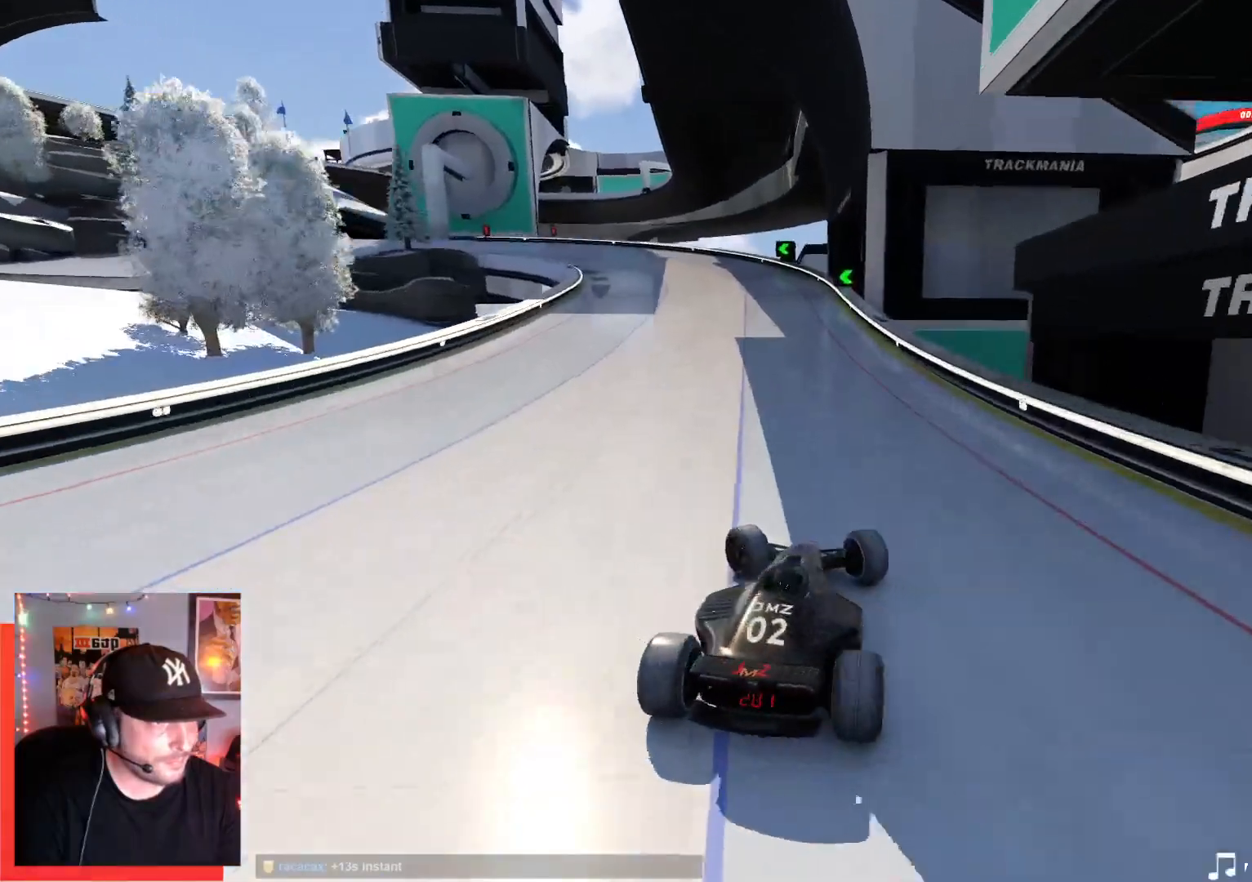
{"keys": ["left", "up"], "events": []}
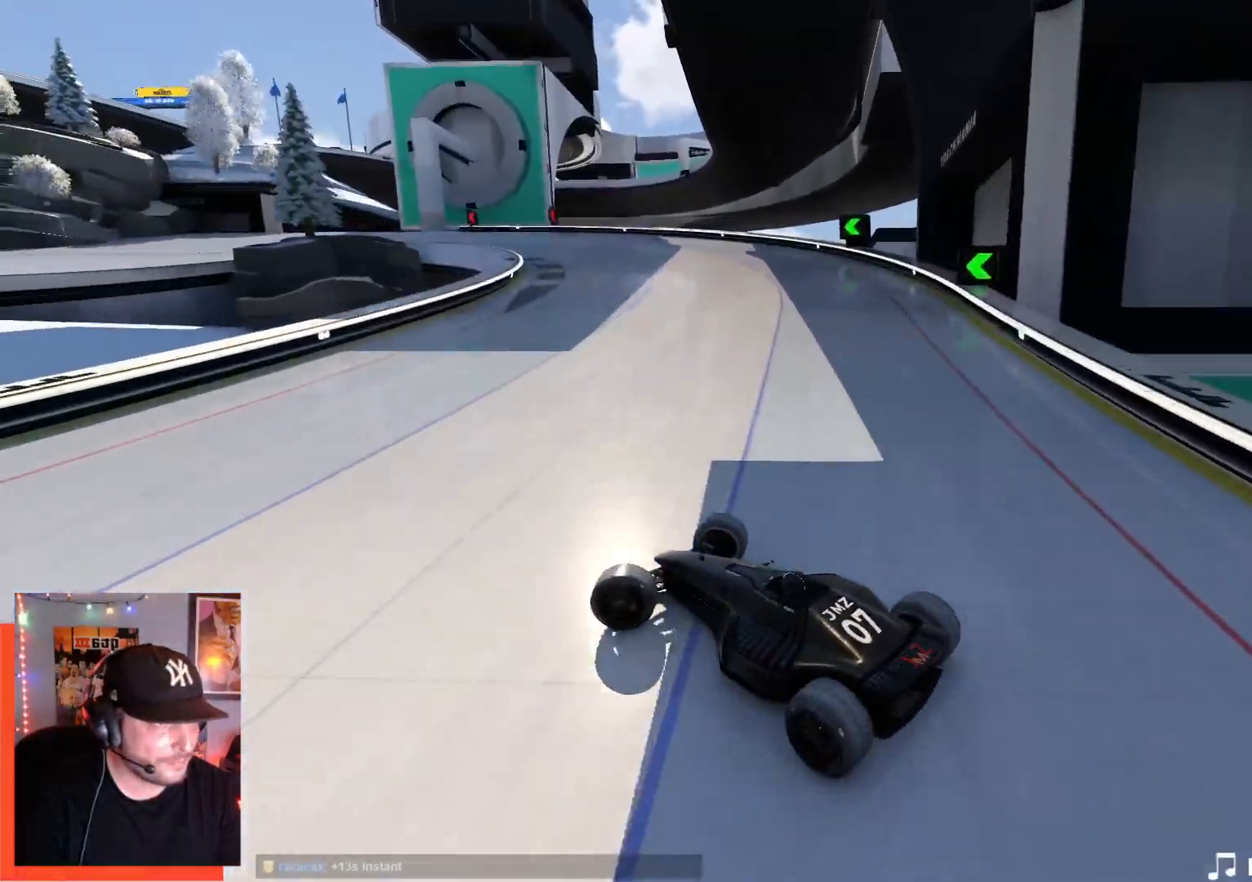
{"keys": ["right", "up"], "events": [[67, "left", "up"], [150, "right", "down"]]}
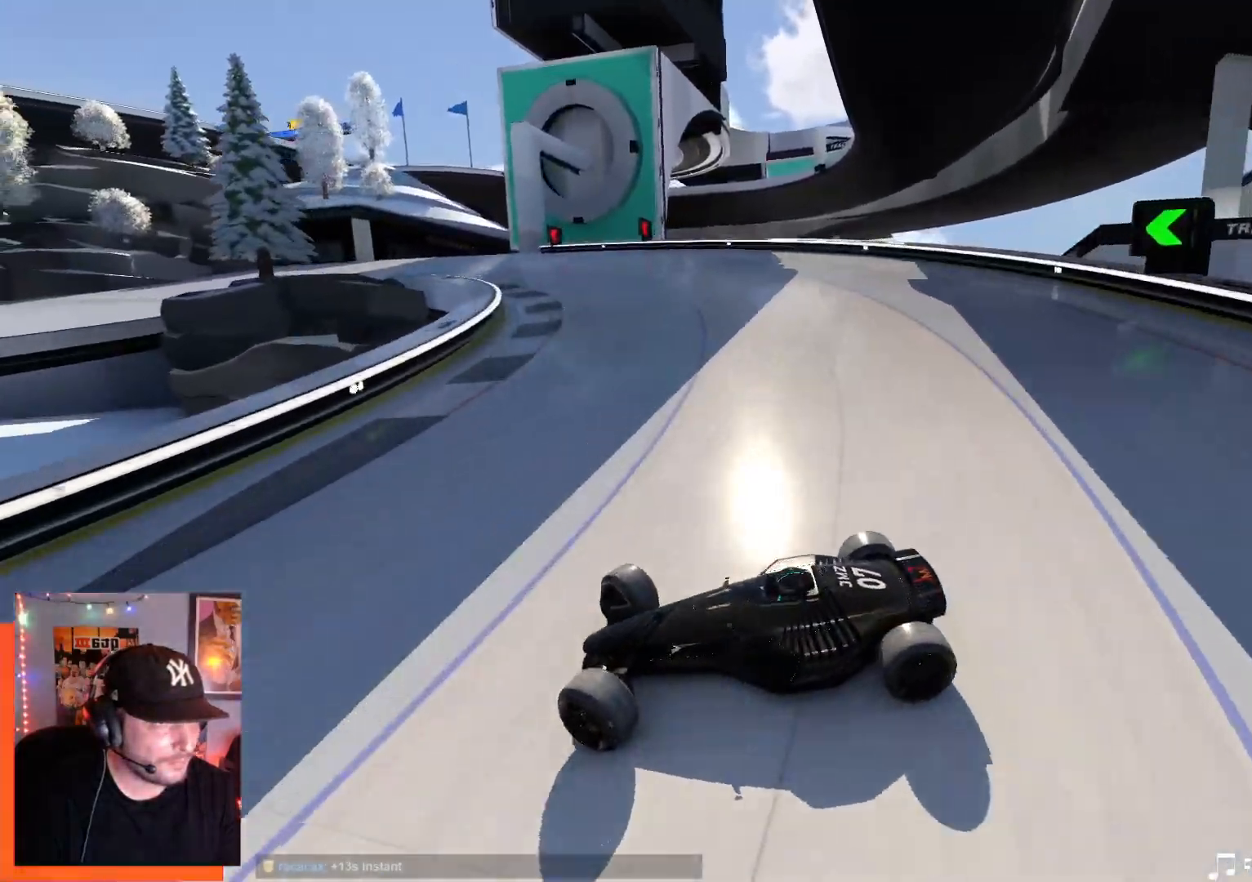
{"keys": ["right", "up"], "events": []}
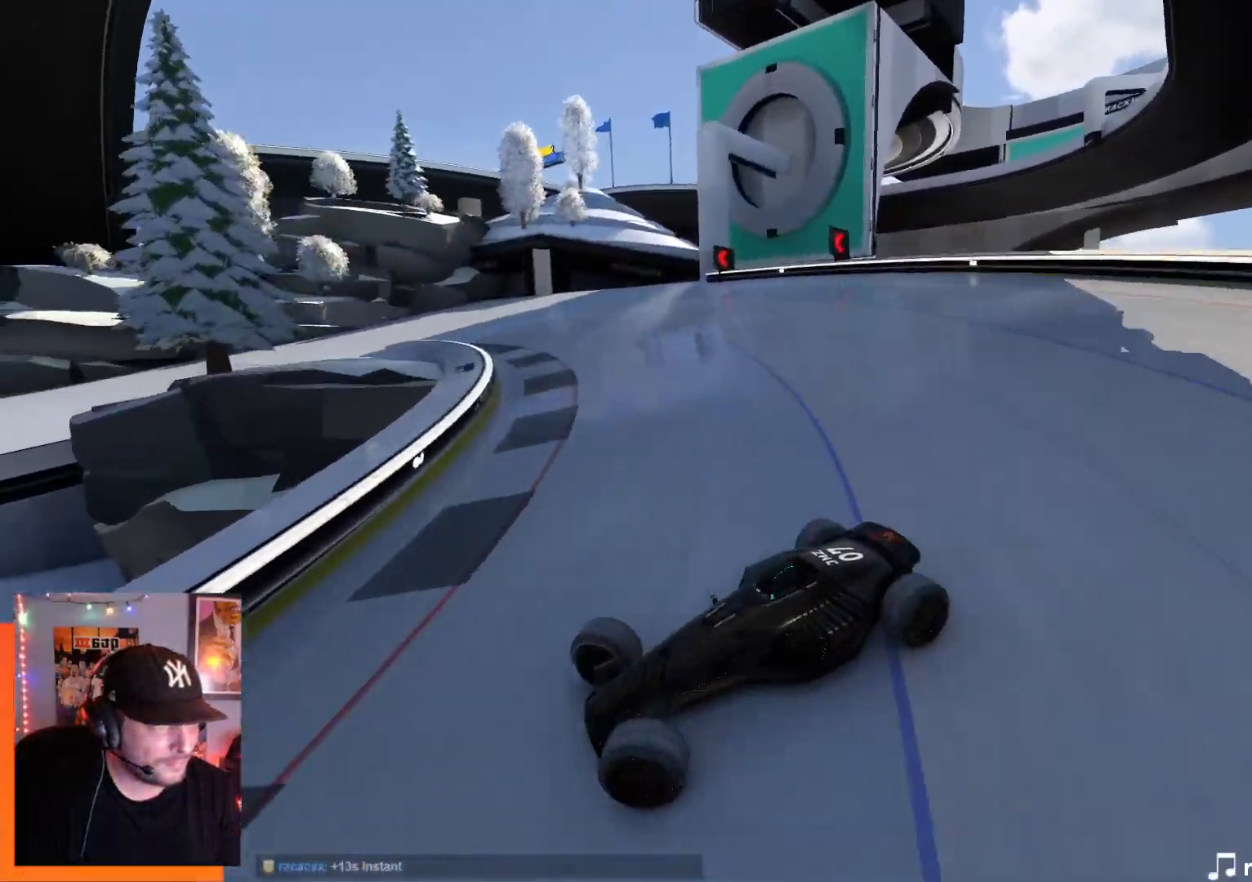
{"keys": ["right", "up"], "events": [[150, "down", "down"], [234, "down", "up"]]}
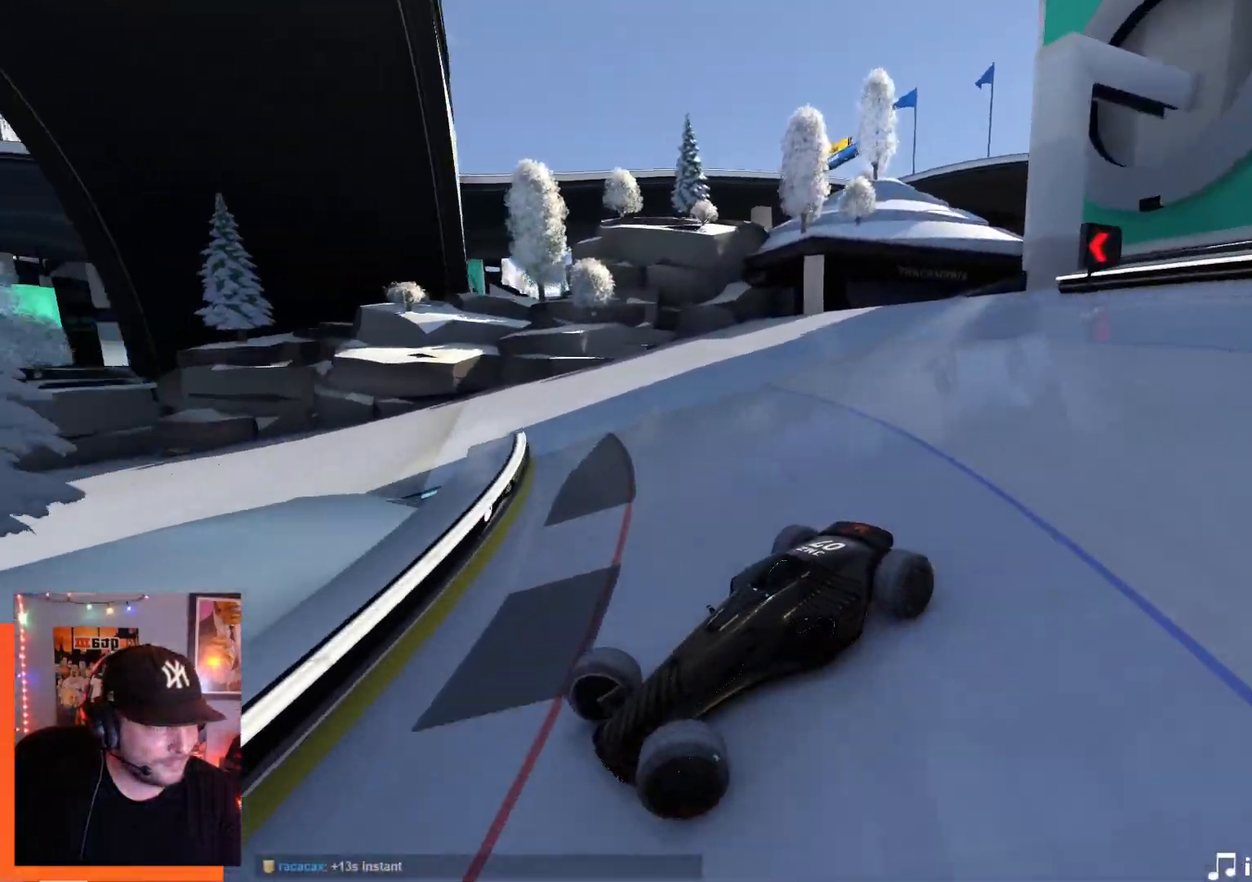
{"keys": ["right", "up"], "events": []}
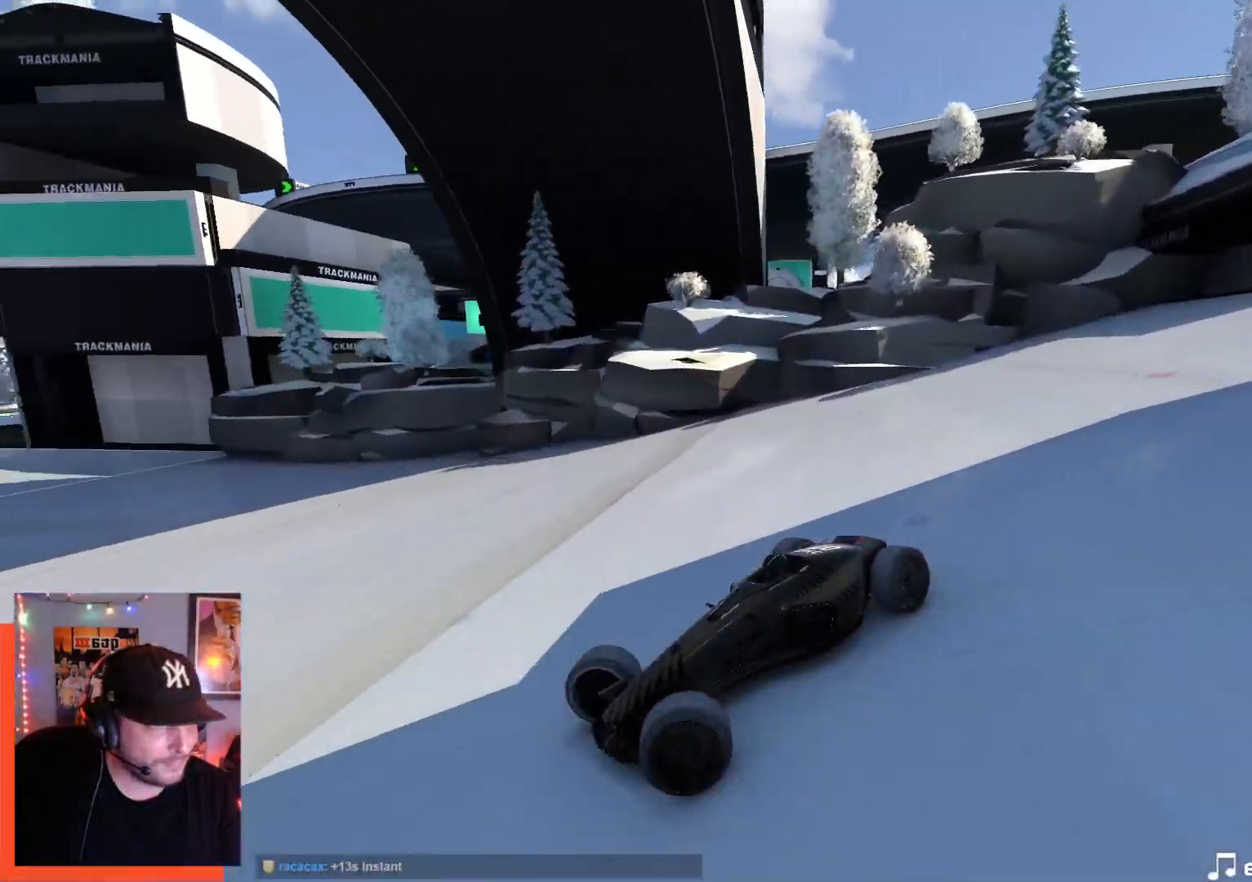
{"keys": ["right", "up"], "events": []}
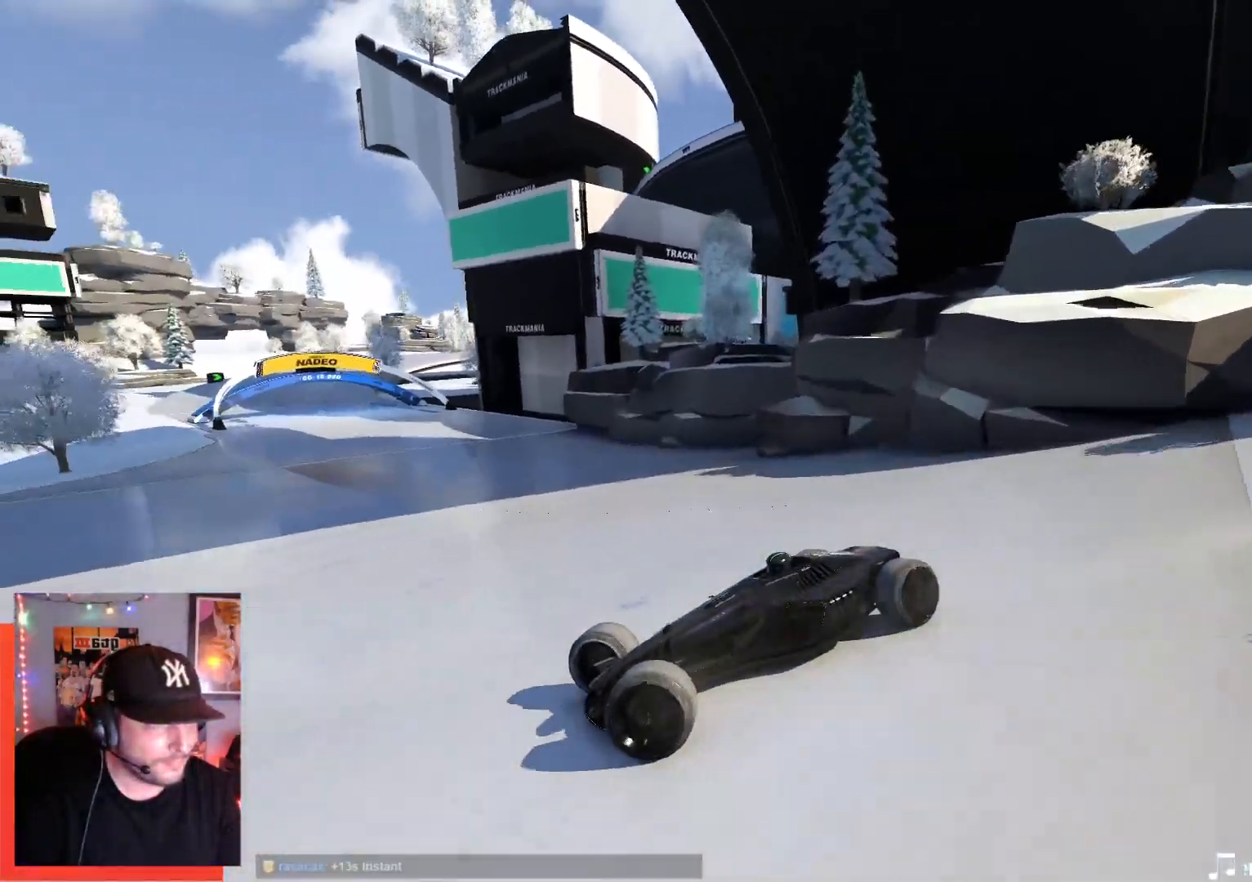
{"keys": ["right", "up"], "events": [[250, "up", "up"], [400, "up", "down"]]}
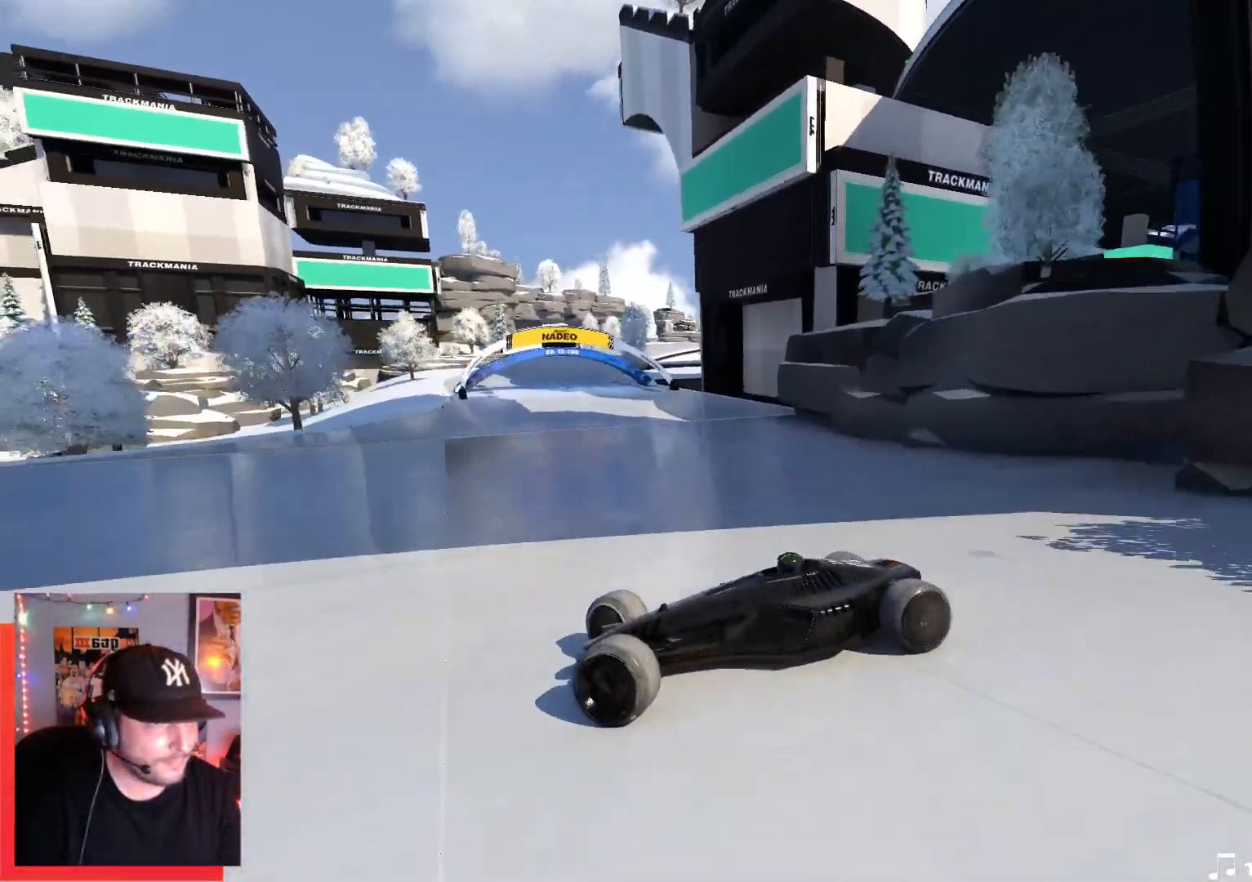
{"keys": ["right", "up"], "events": []}
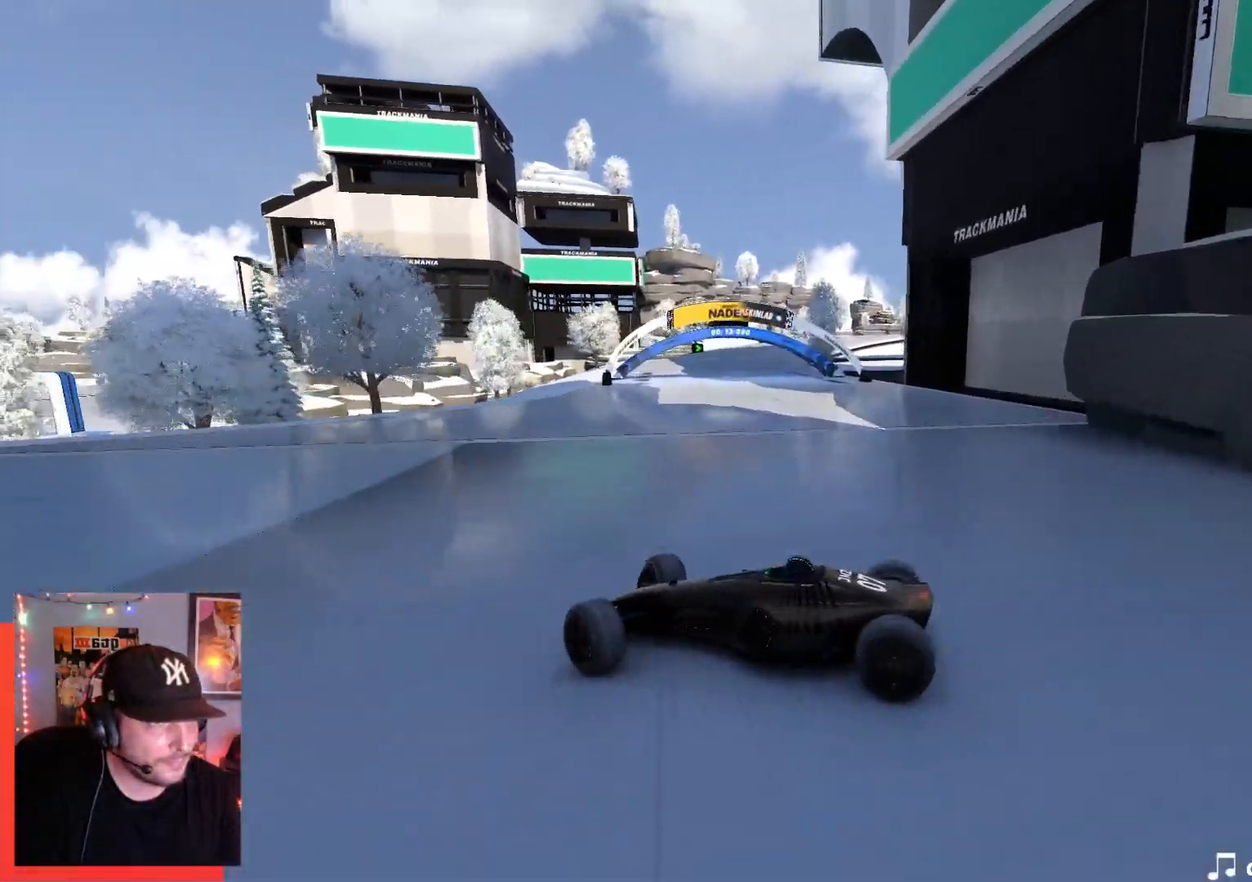
{"keys": ["right", "up"], "events": [[367, "up", "up"], [484, "up", "down"]]}